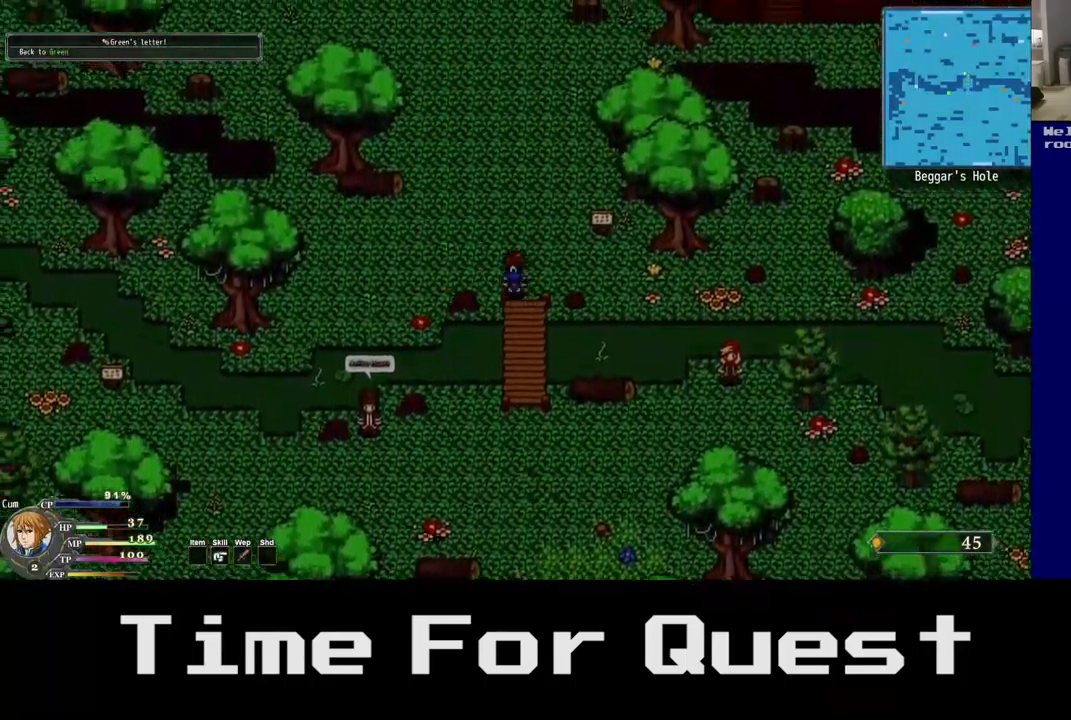
Gameplay with a controller (Xbox layout); each line is a JSON object with the inputs held at the frame after it. "events" lists button and stick changes between this image and that frame as [ms after this image, input, new state], when the widget could be followed in between.
{"buttons": ["L2", "DPAD_UP"], "left_stick": "center", "right_stick": "center", "events": [[150, "L2", "down"]]}
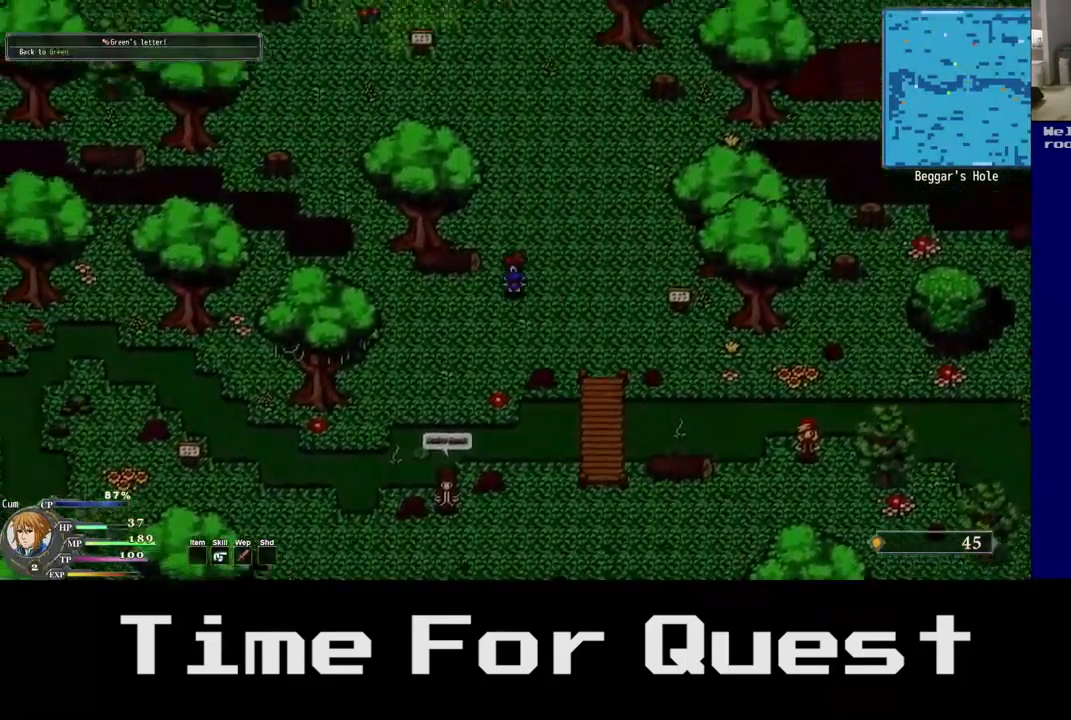
{"buttons": ["DPAD_UP"], "left_stick": "center", "right_stick": "center", "events": [[200, "L2", "up"]]}
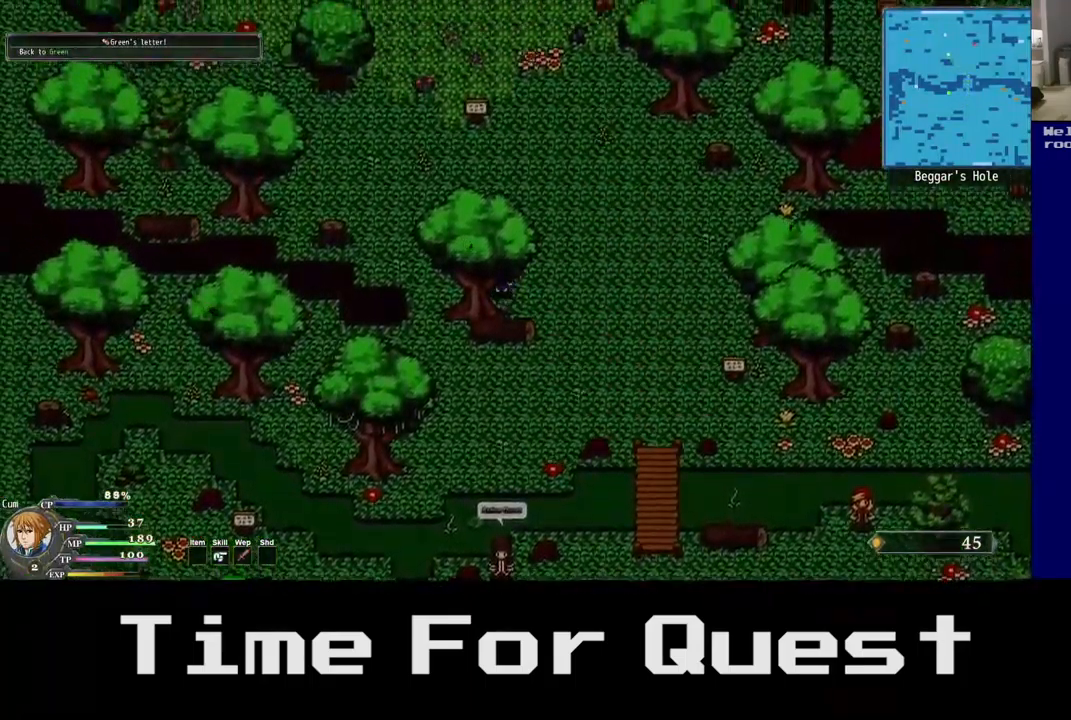
{"buttons": ["DPAD_UP", "DPAD_LEFT"], "left_stick": "center", "right_stick": "center", "events": [[84, "DPAD_LEFT", "down"]]}
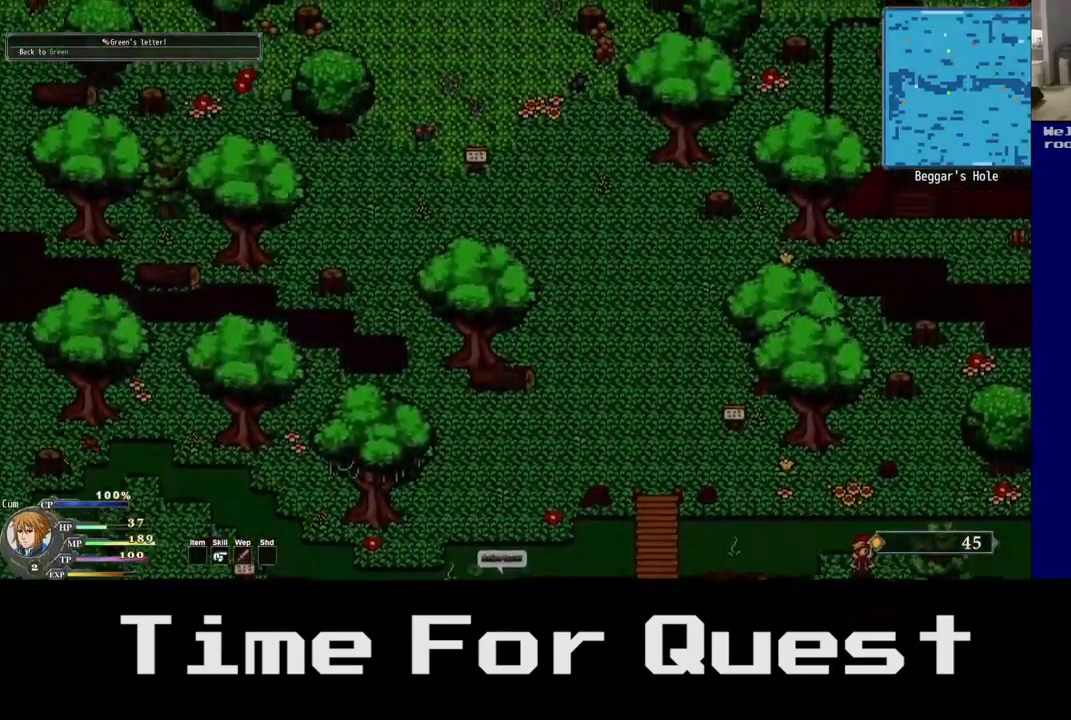
{"buttons": ["DPAD_UP", "DPAD_LEFT"], "left_stick": "center", "right_stick": "center", "events": []}
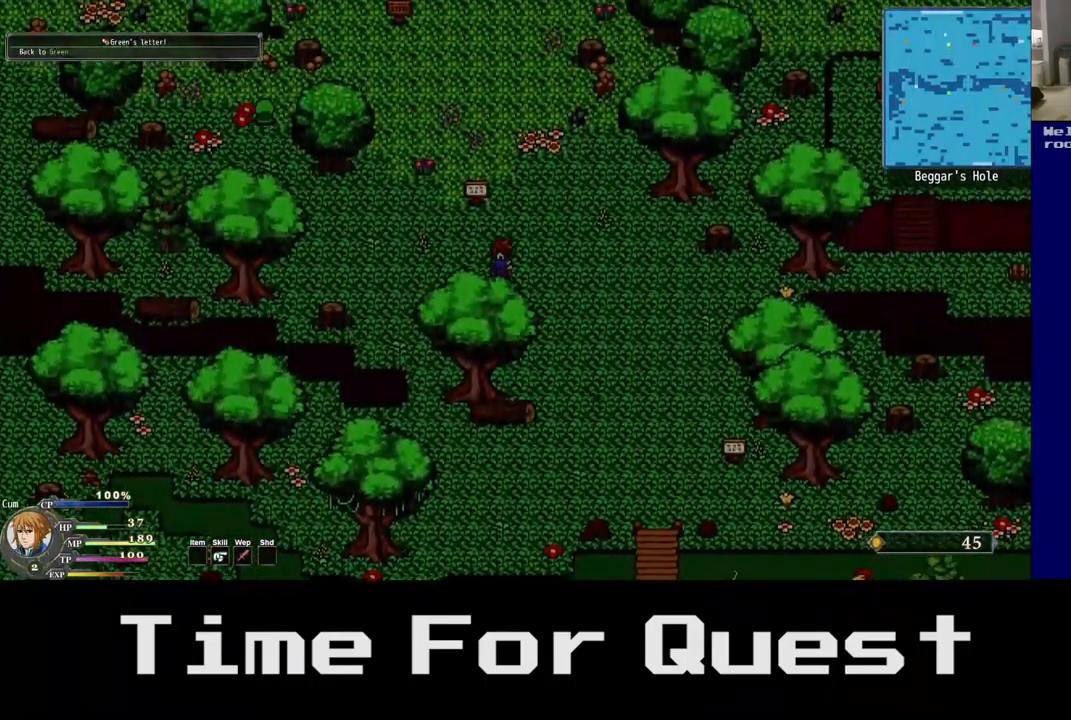
{"buttons": ["DPAD_UP", "DPAD_LEFT"], "left_stick": "center", "right_stick": "center", "events": []}
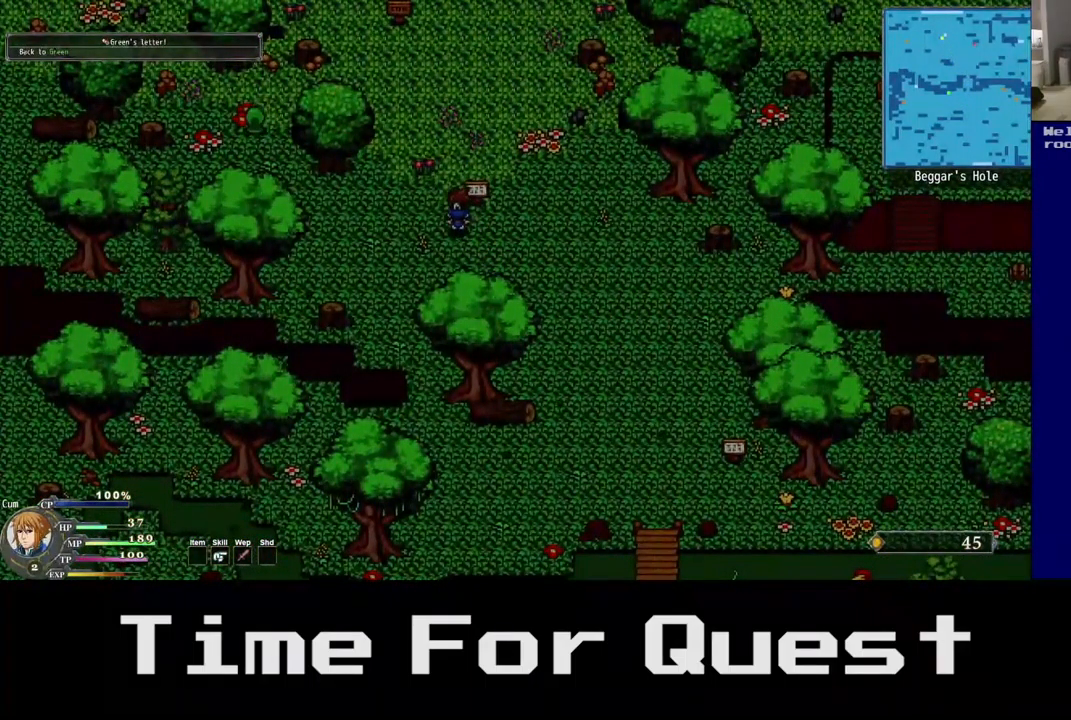
{"buttons": ["DPAD_UP", "DPAD_LEFT"], "left_stick": "center", "right_stick": "center", "events": []}
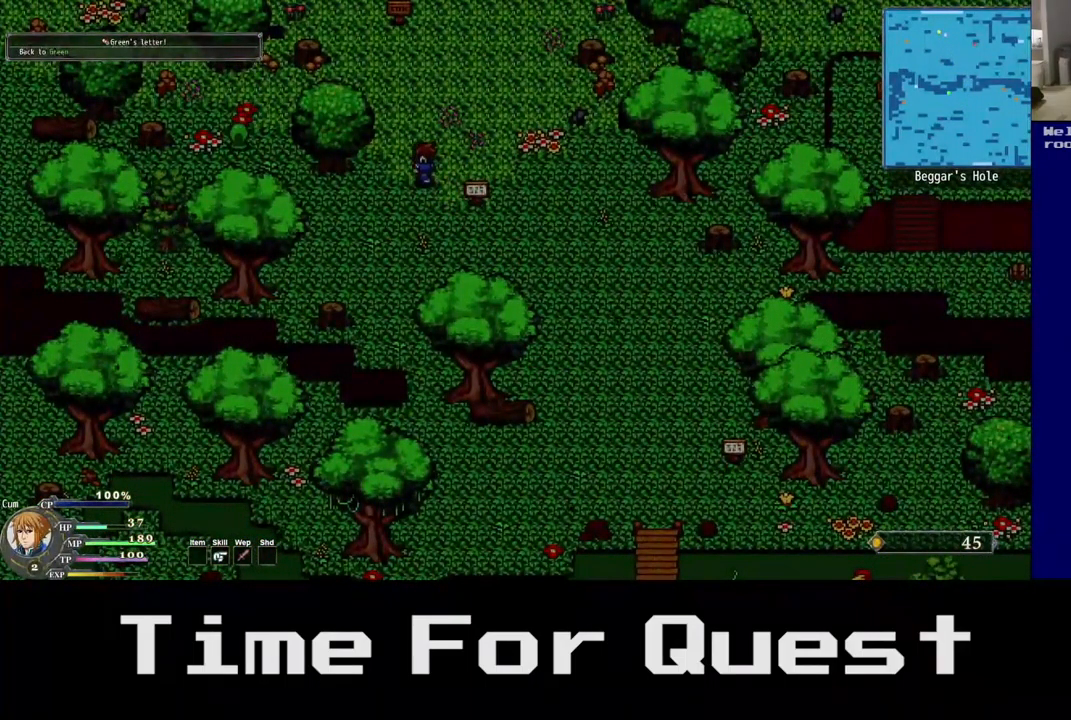
{"buttons": ["DPAD_UP", "DPAD_RIGHT"], "left_stick": "center", "right_stick": "center", "events": [[233, "DPAD_LEFT", "up"], [466, "DPAD_RIGHT", "down"]]}